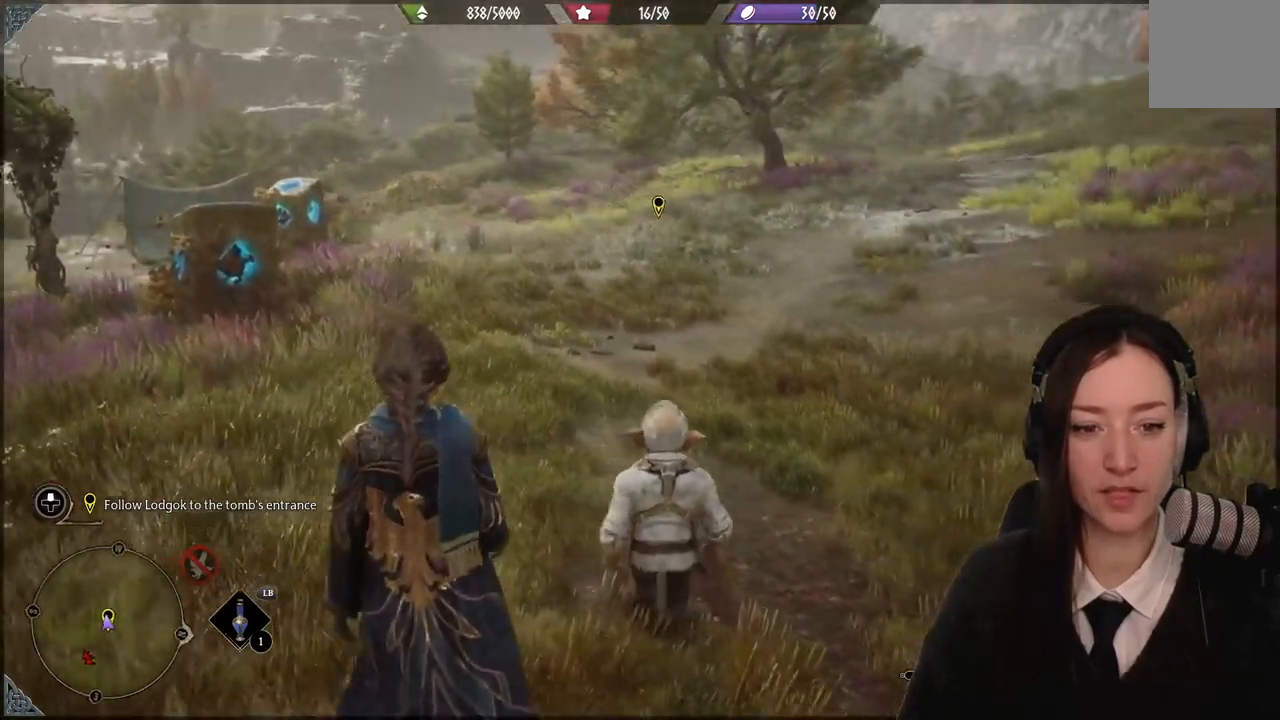
Gameplay with a controller (Xbox layout); each line is a JSON object with the inputs held at the frame after it. "events" lists button and stick changes between this image and that frame as [ms after this image, input, new state], when the widget could be followed in between. Not read: DPAD_DOWN L3 R3.
{"buttons": [], "left_stick": "up", "right_stick": "center", "events": []}
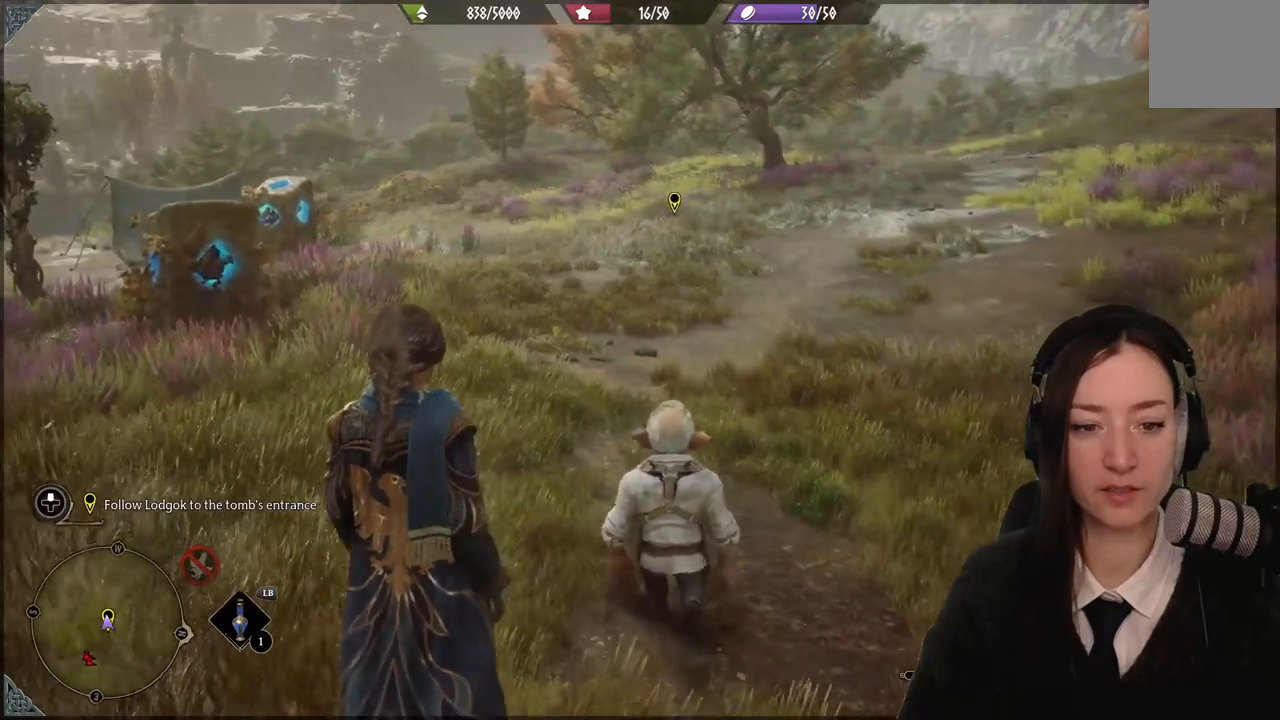
{"buttons": [], "left_stick": "up", "right_stick": "center", "events": []}
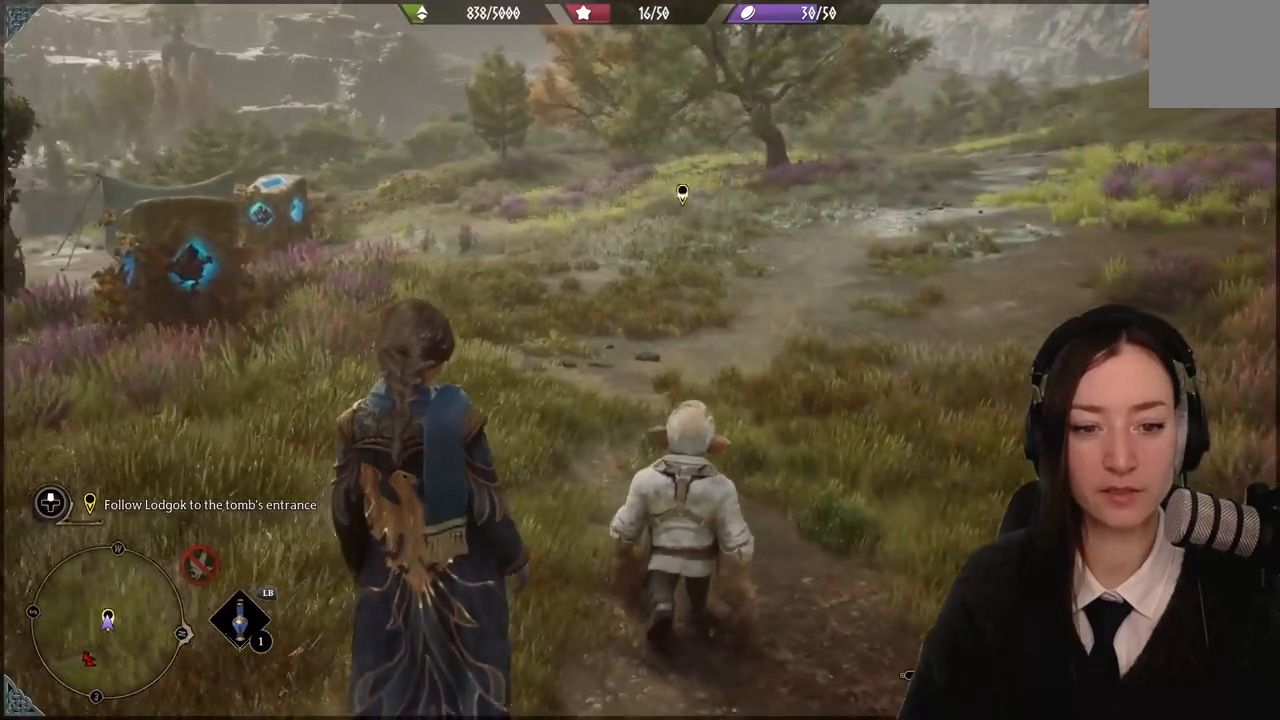
{"buttons": [], "left_stick": "up", "right_stick": "center", "events": []}
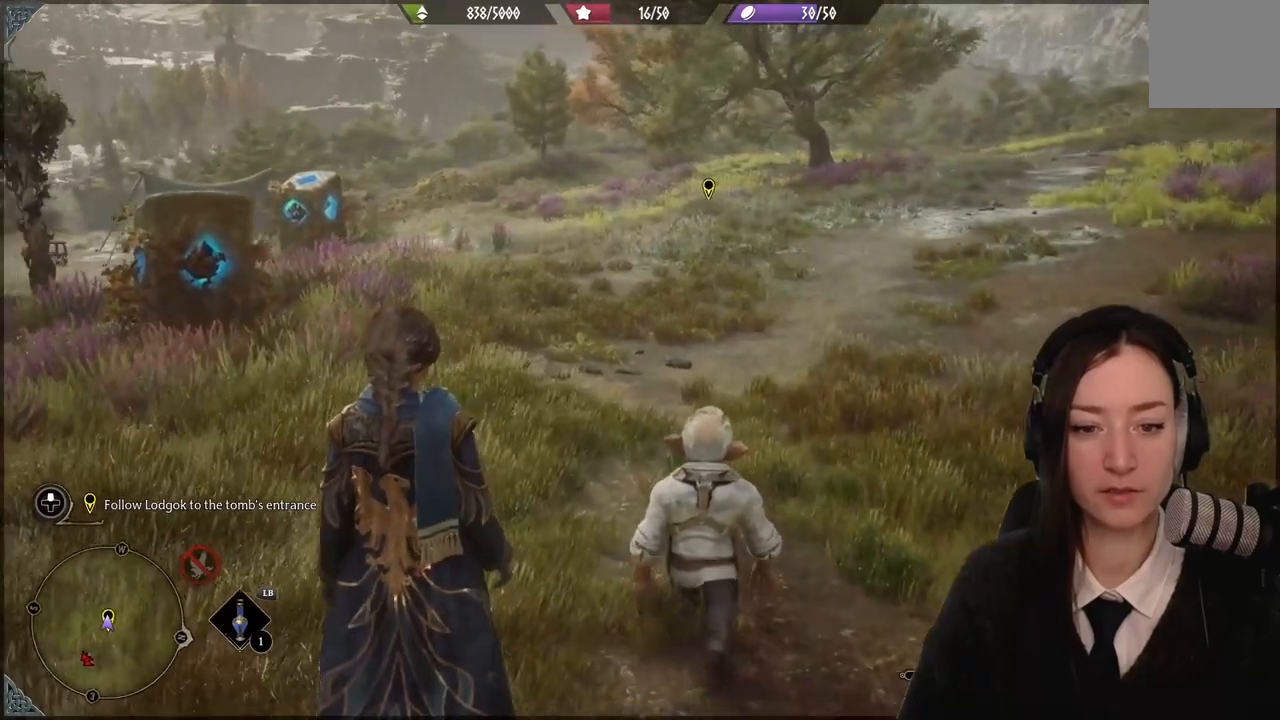
{"buttons": [], "left_stick": "up", "right_stick": "center", "events": []}